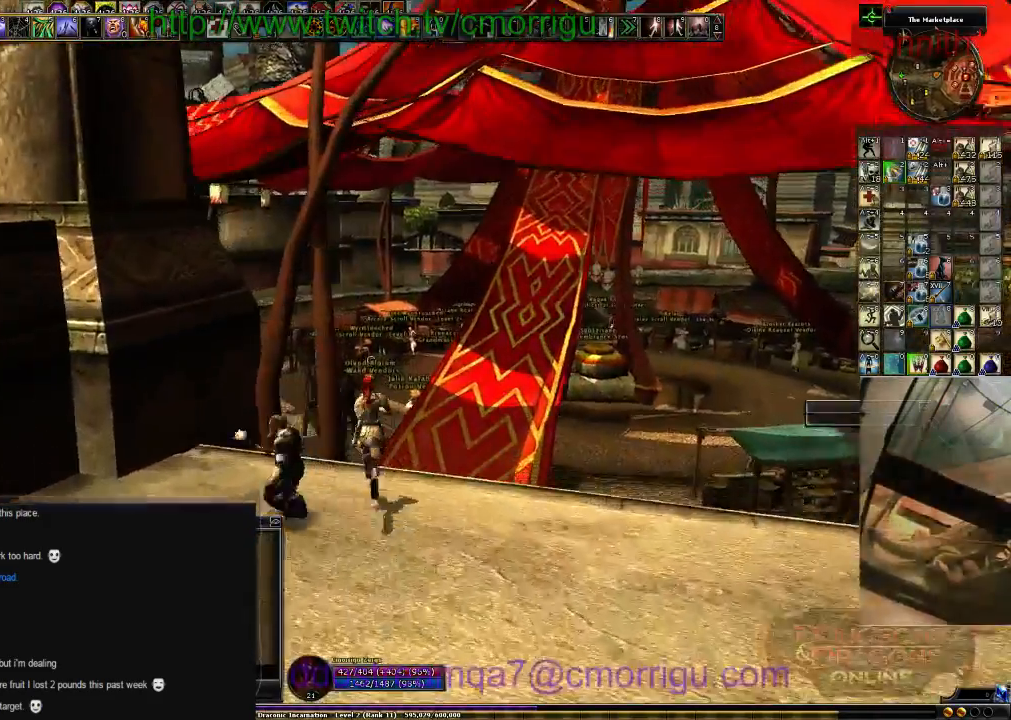
Gameplay with keyboard; each line is a JSON object with the keys held at the frame after it. "events" lists presses ("down") and releases ("up") of ".", "/", "0", "1", "2", "3", "4", "5", "6", "7", "8", "9", "a", "b", "backslash", "backspace", "c", "caps_lock", "comma", "ctrl_l", "ctrl_r", "d", "e", "equals", "escape", "f", "f1", "f10", "f4", "f5", "f7", "f8", "g", "h", "i", "j", "k", "l", "lbracket", "m", "minus", "n", "o", "p", "q", "quote", "r", "rbracket", "return", "s", "semicolon", "shift_l", "shift_r", "space", "t", "tab", "tilde", "u", "v", "w", "x", "y" and "z" between this image and that frame as [ms after this image, input, new state], when the widget could be followed in between. No other keys are recorded. Mouse input is not recorded. Not read: f11 f12 f2 f3 f6 f9.
{"keys": ["w"], "events": []}
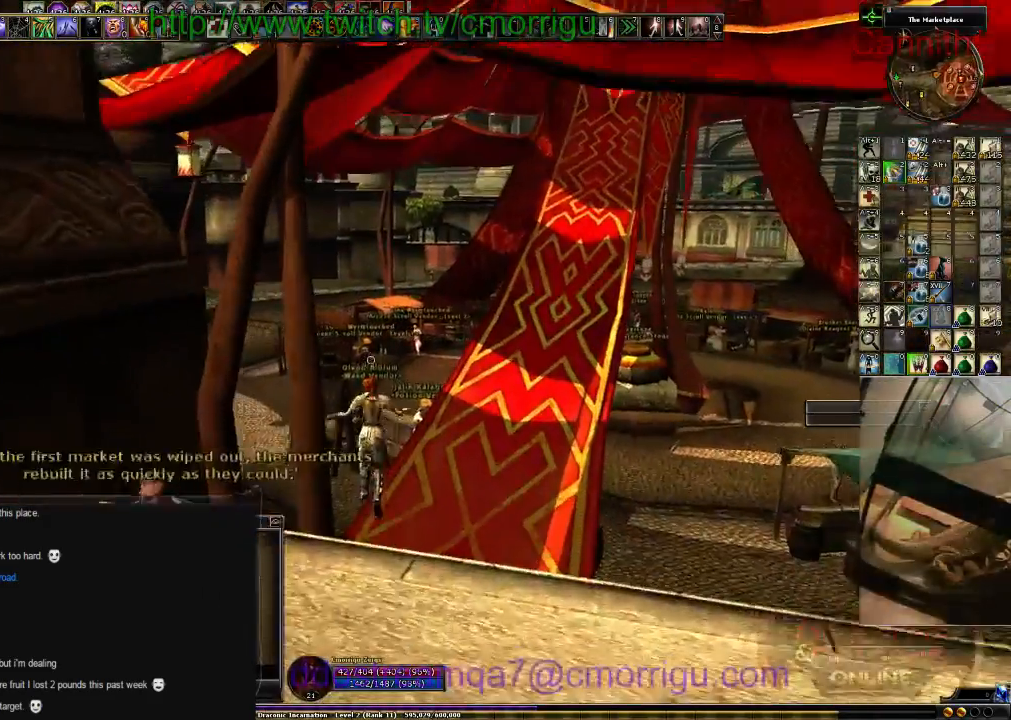
{"keys": ["w"], "events": []}
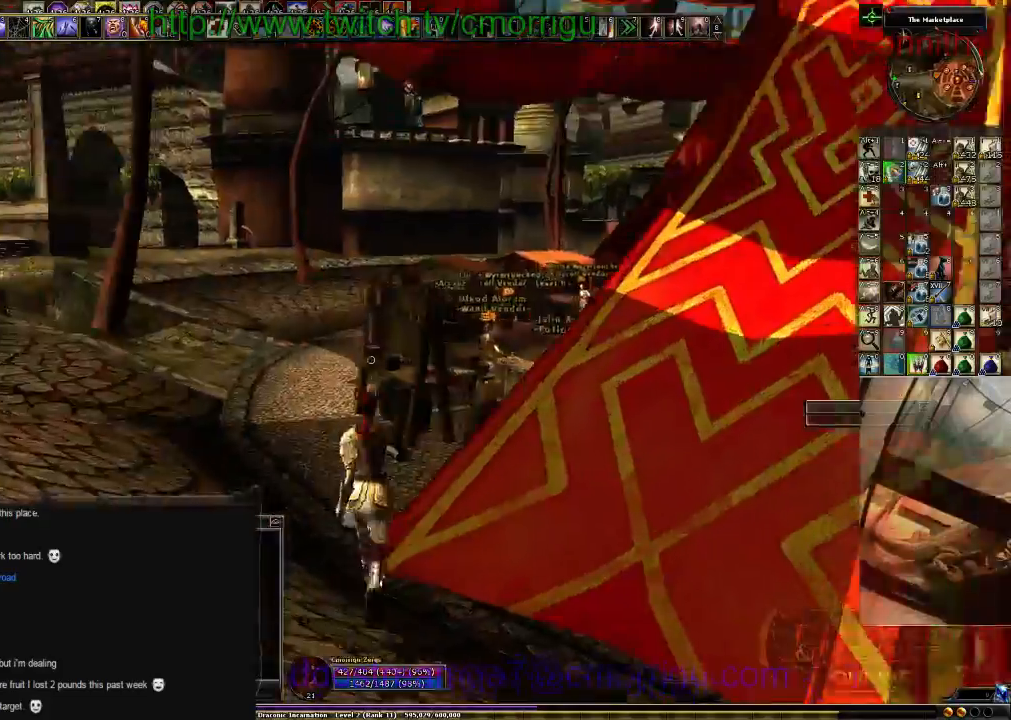
{"keys": ["w"], "events": []}
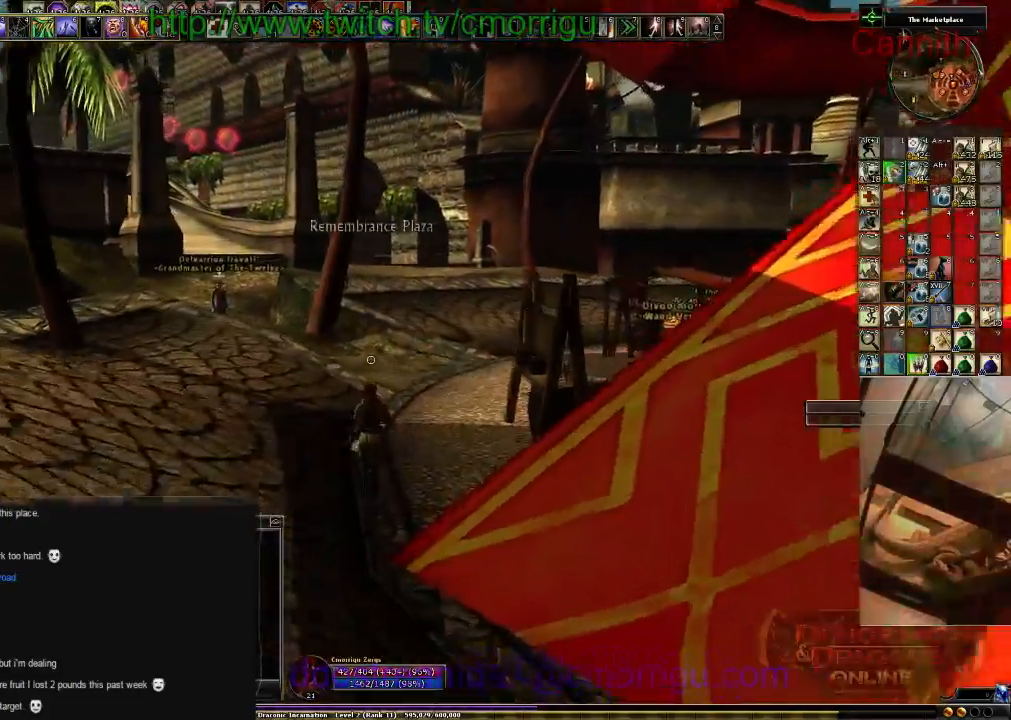
{"keys": ["w"], "events": []}
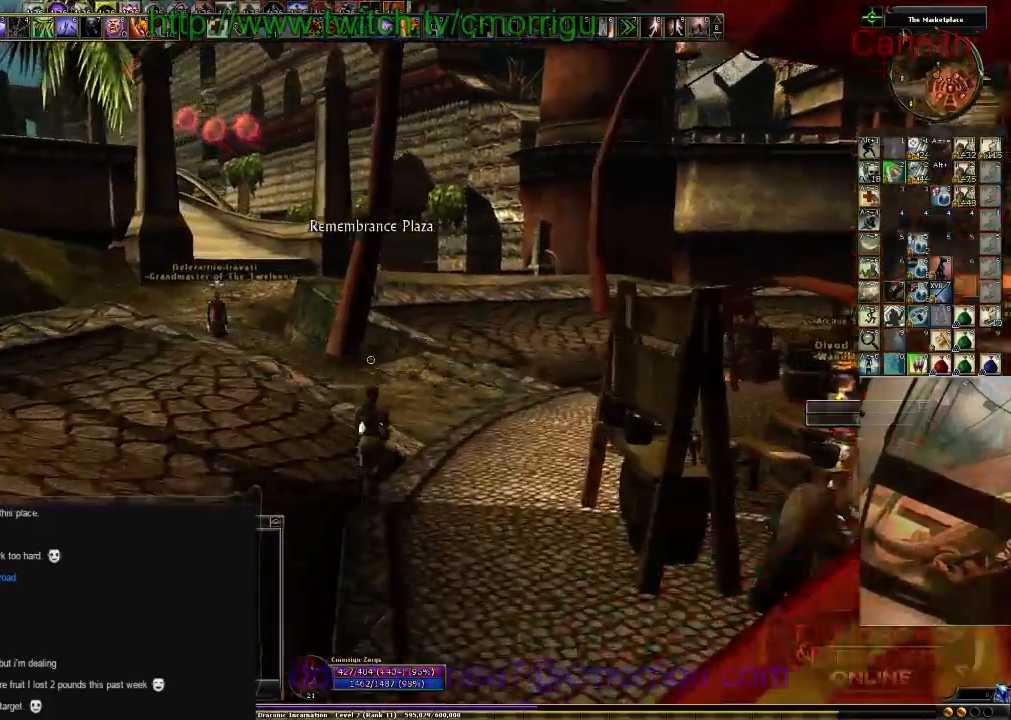
{"keys": ["w"], "events": []}
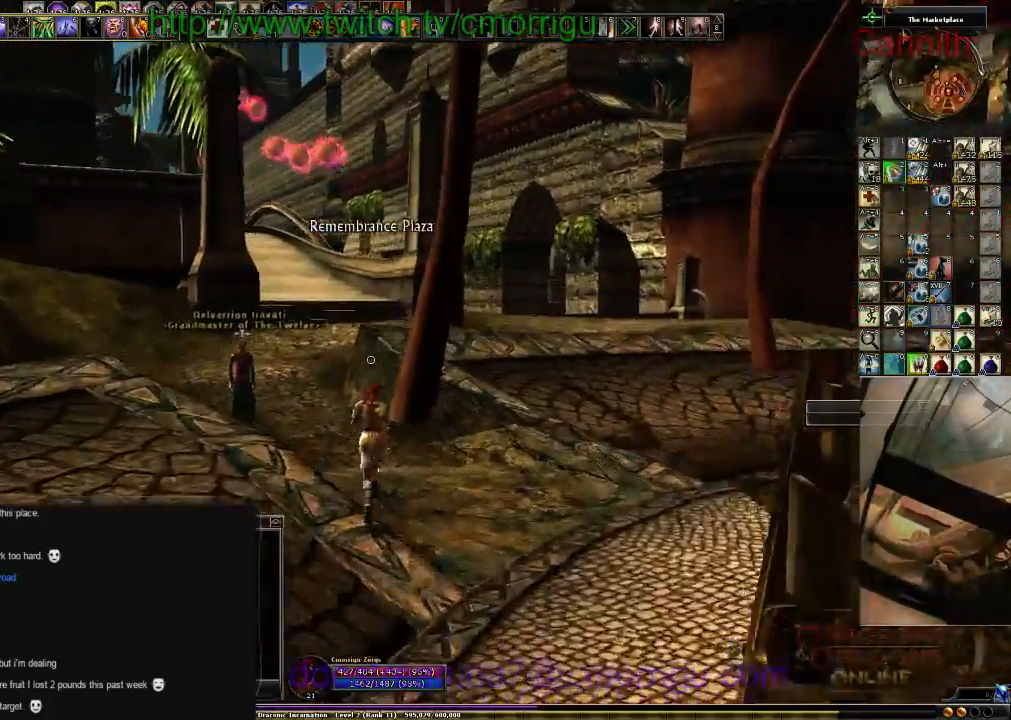
{"keys": ["w"], "events": []}
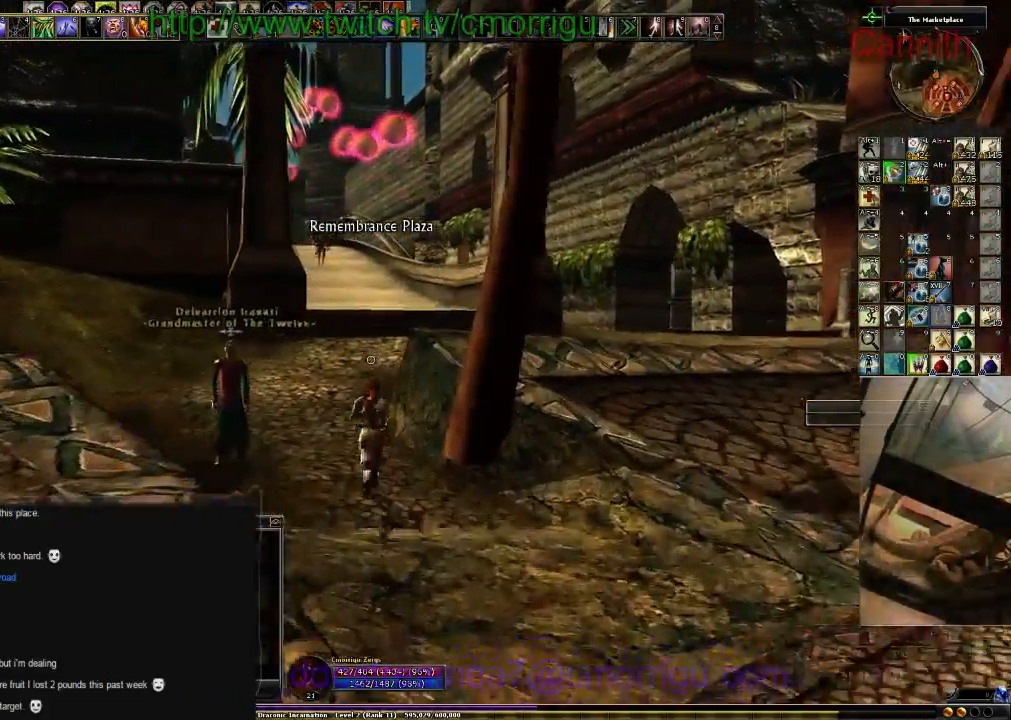
{"keys": ["w"], "events": []}
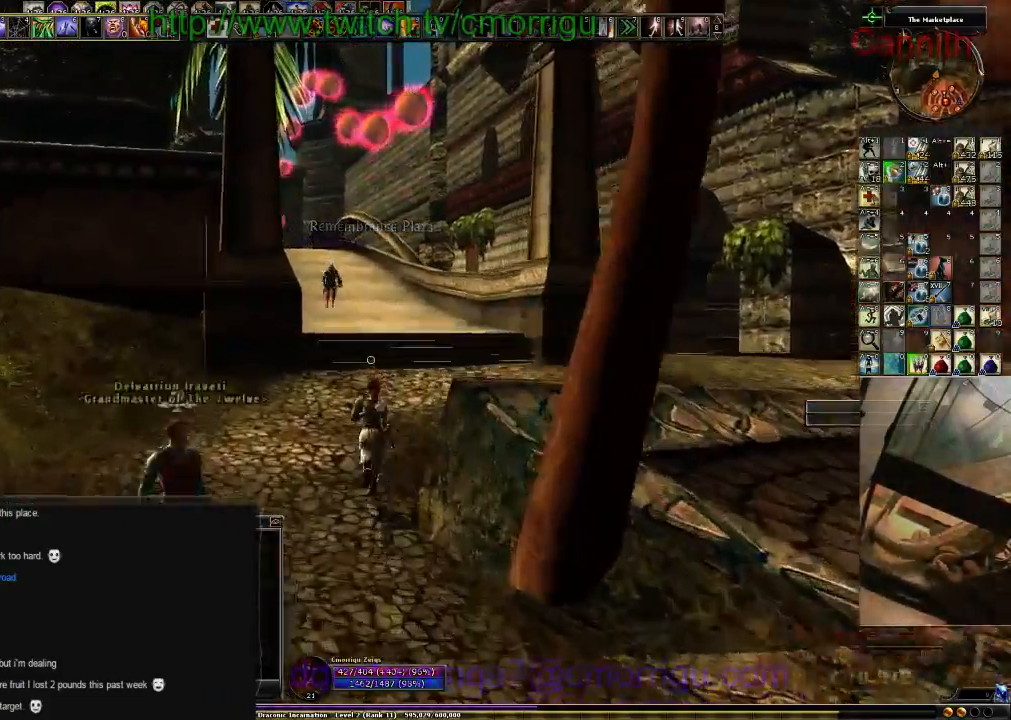
{"keys": ["w"], "events": []}
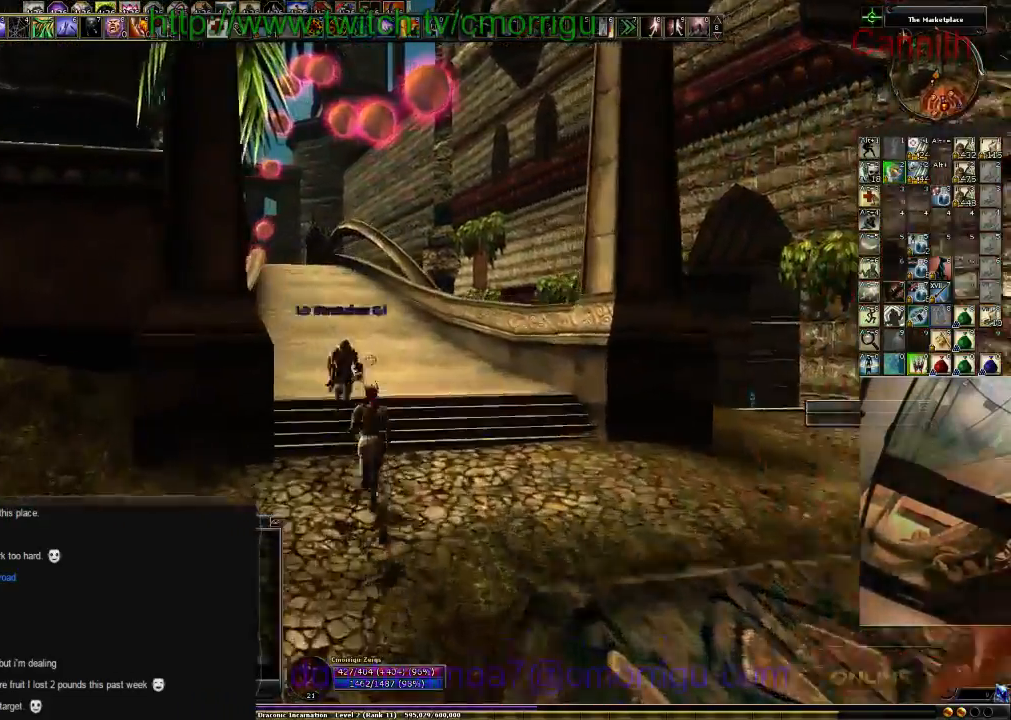
{"keys": ["w"], "events": []}
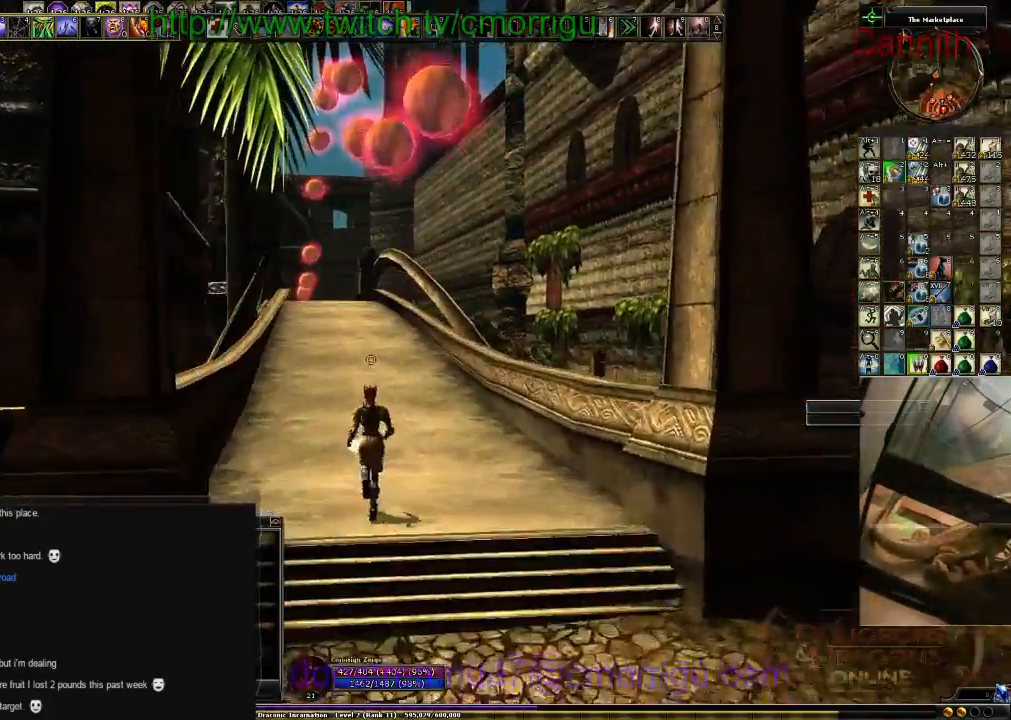
{"keys": ["w"], "events": []}
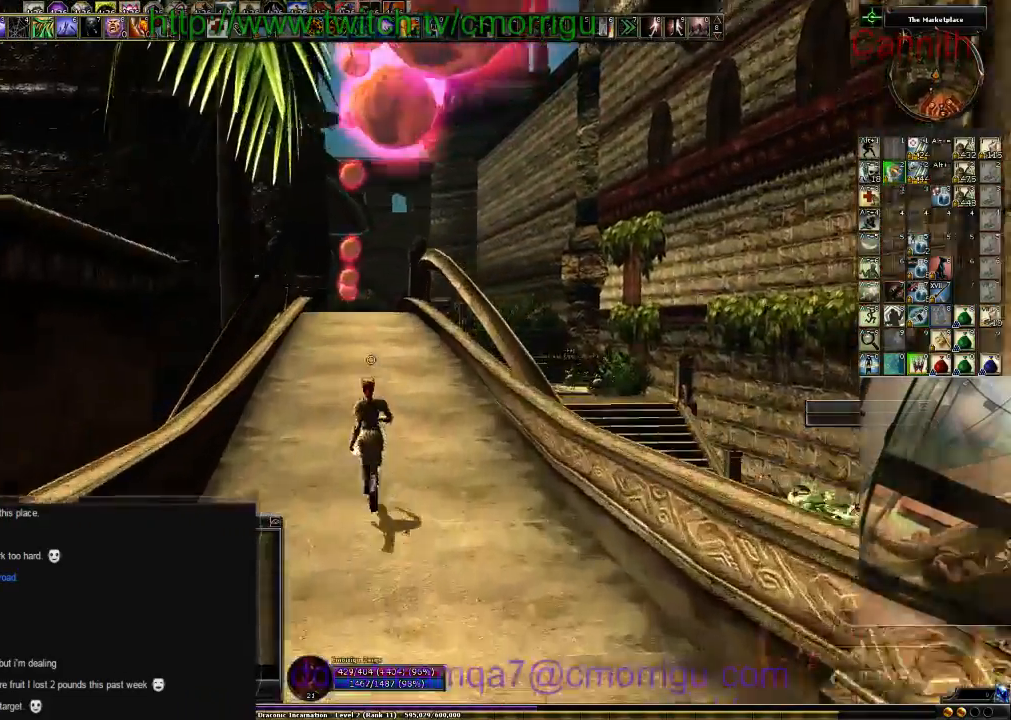
{"keys": ["w"], "events": []}